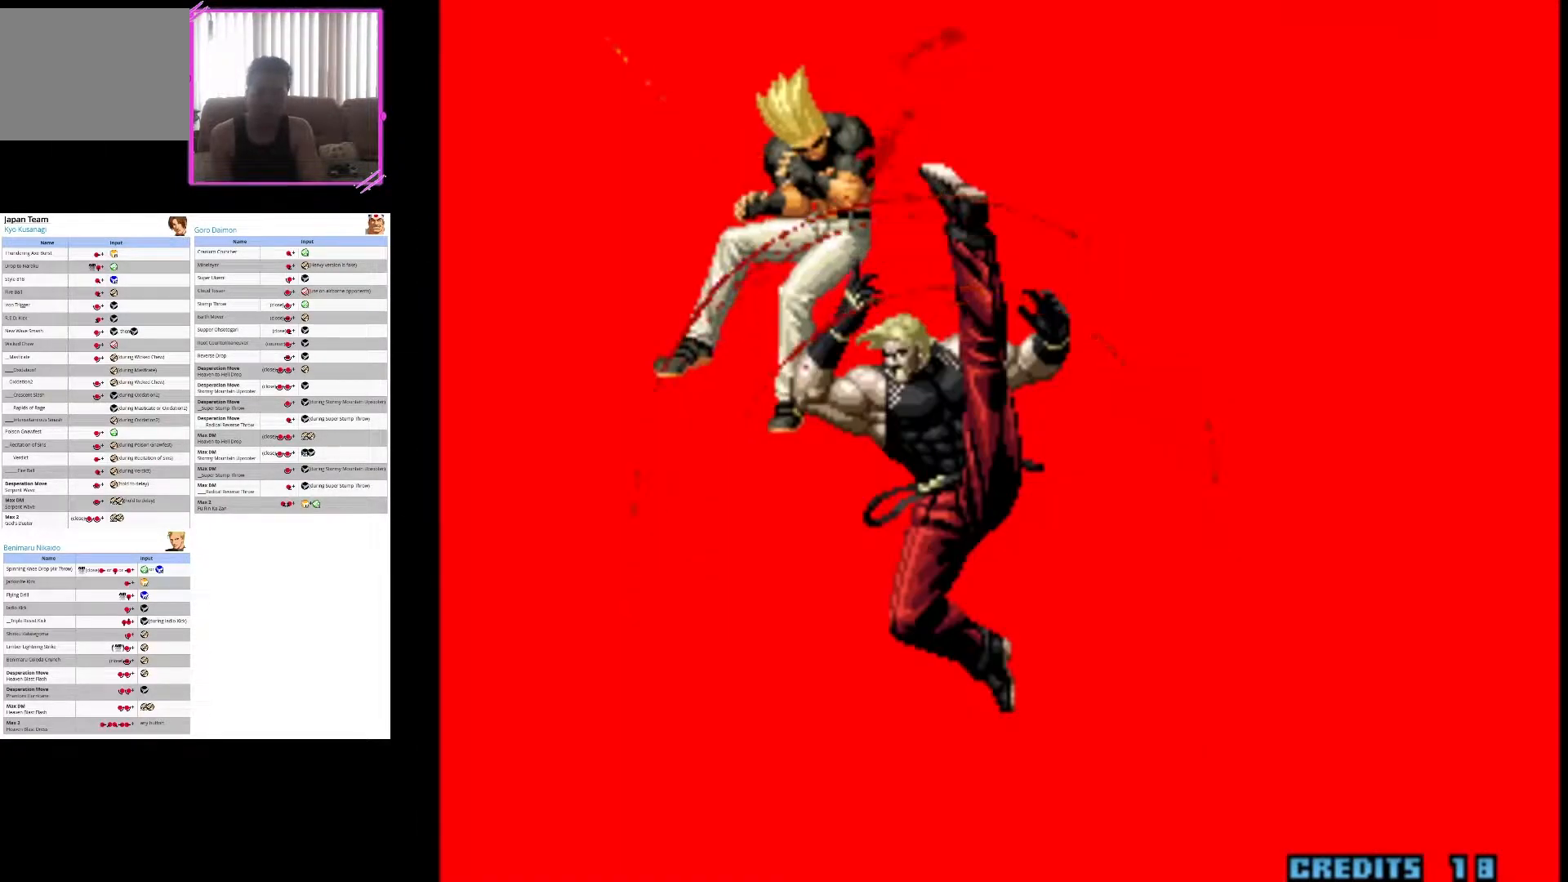
Gameplay with a controller (arcade stick); each line is a JSON object with the inputs held at the frame after it. "events" lists button and stick changes between this image and that frame as [ms after this image, input, new state], when the widget could be followed in between. Not read: L3 R3.
{"buttons": [], "left_stick": "center", "events": []}
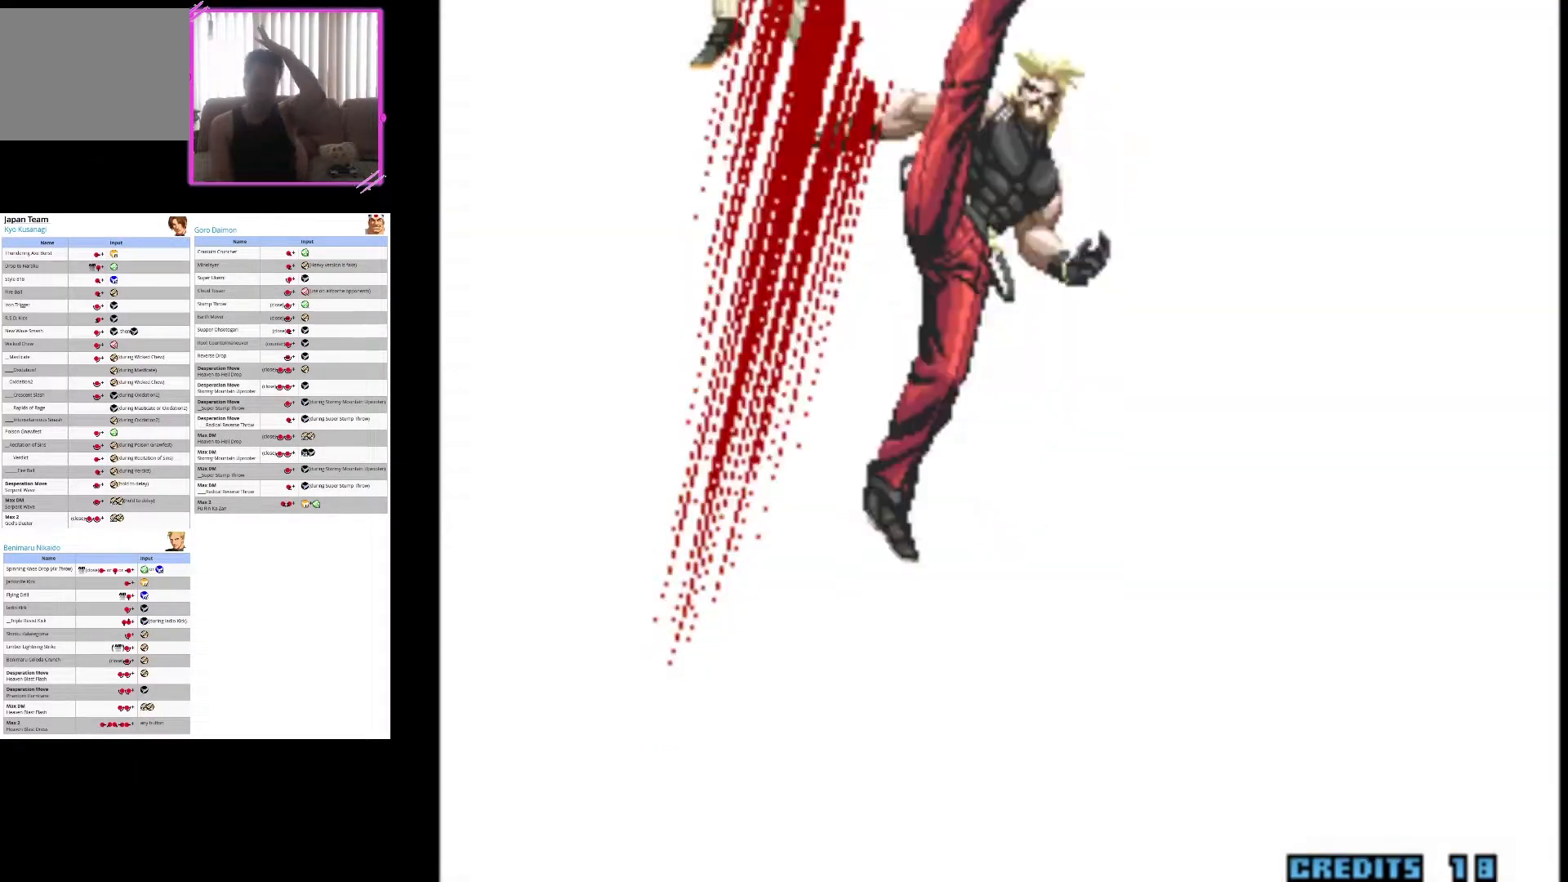
{"buttons": [], "left_stick": "center", "events": []}
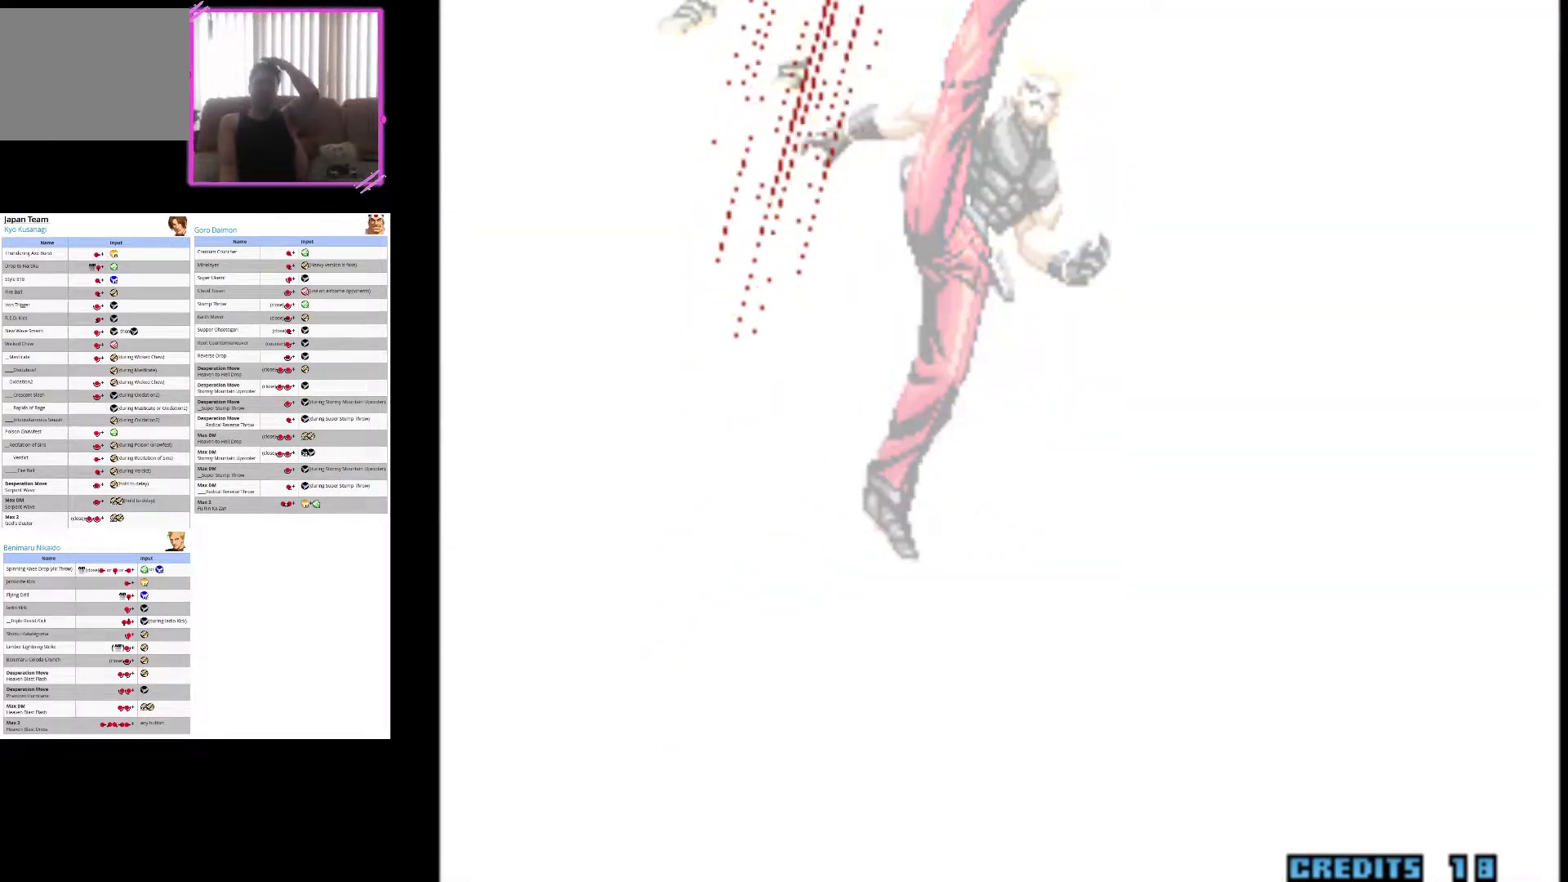
{"buttons": [], "left_stick": "center", "events": []}
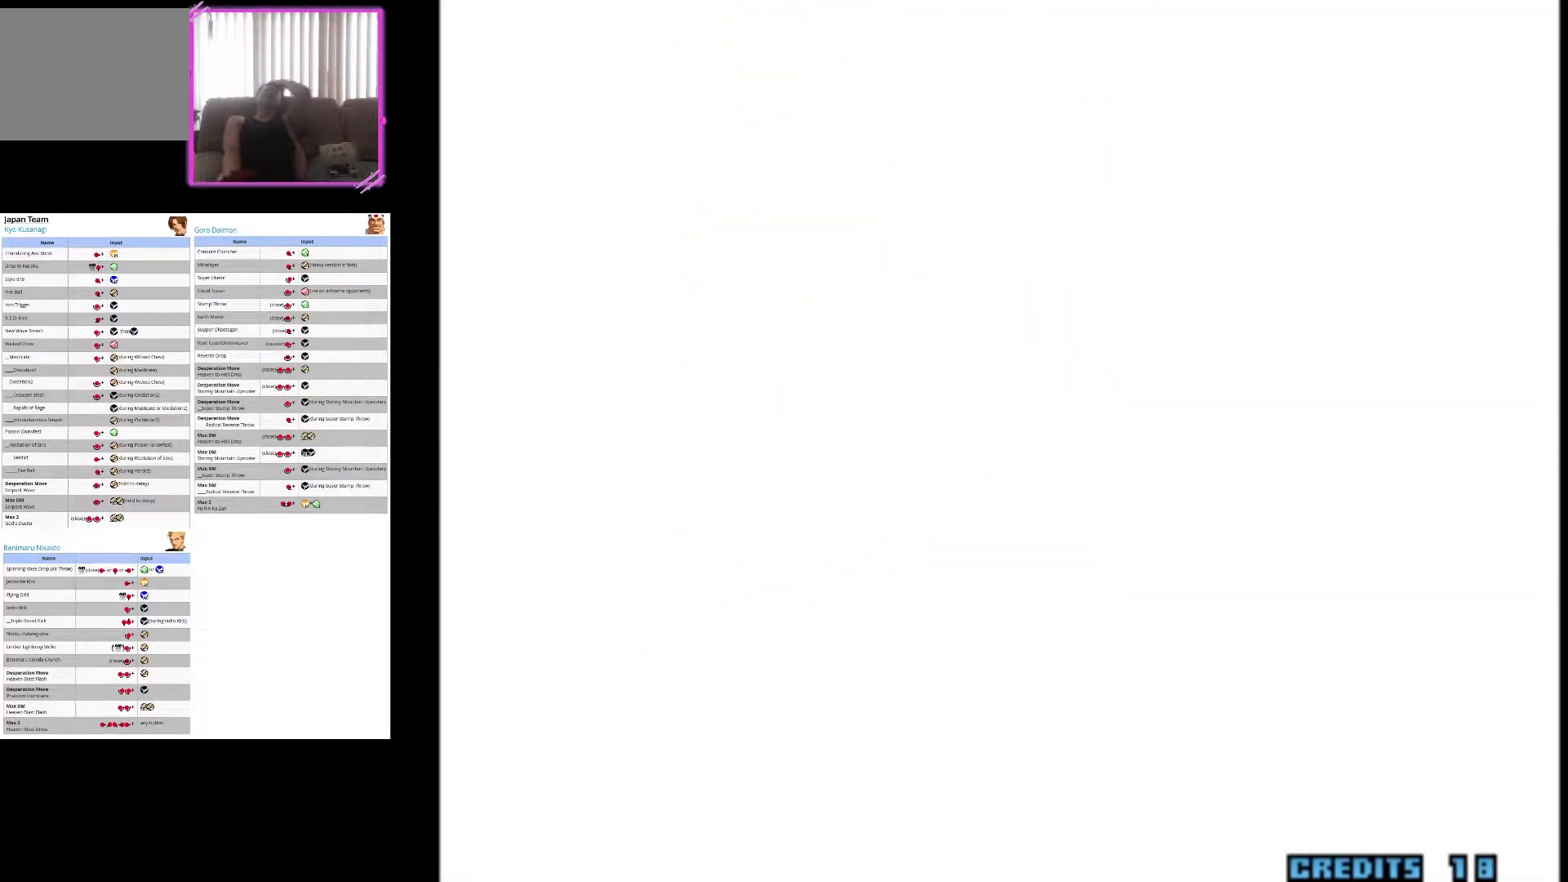
{"buttons": [], "left_stick": "center", "events": []}
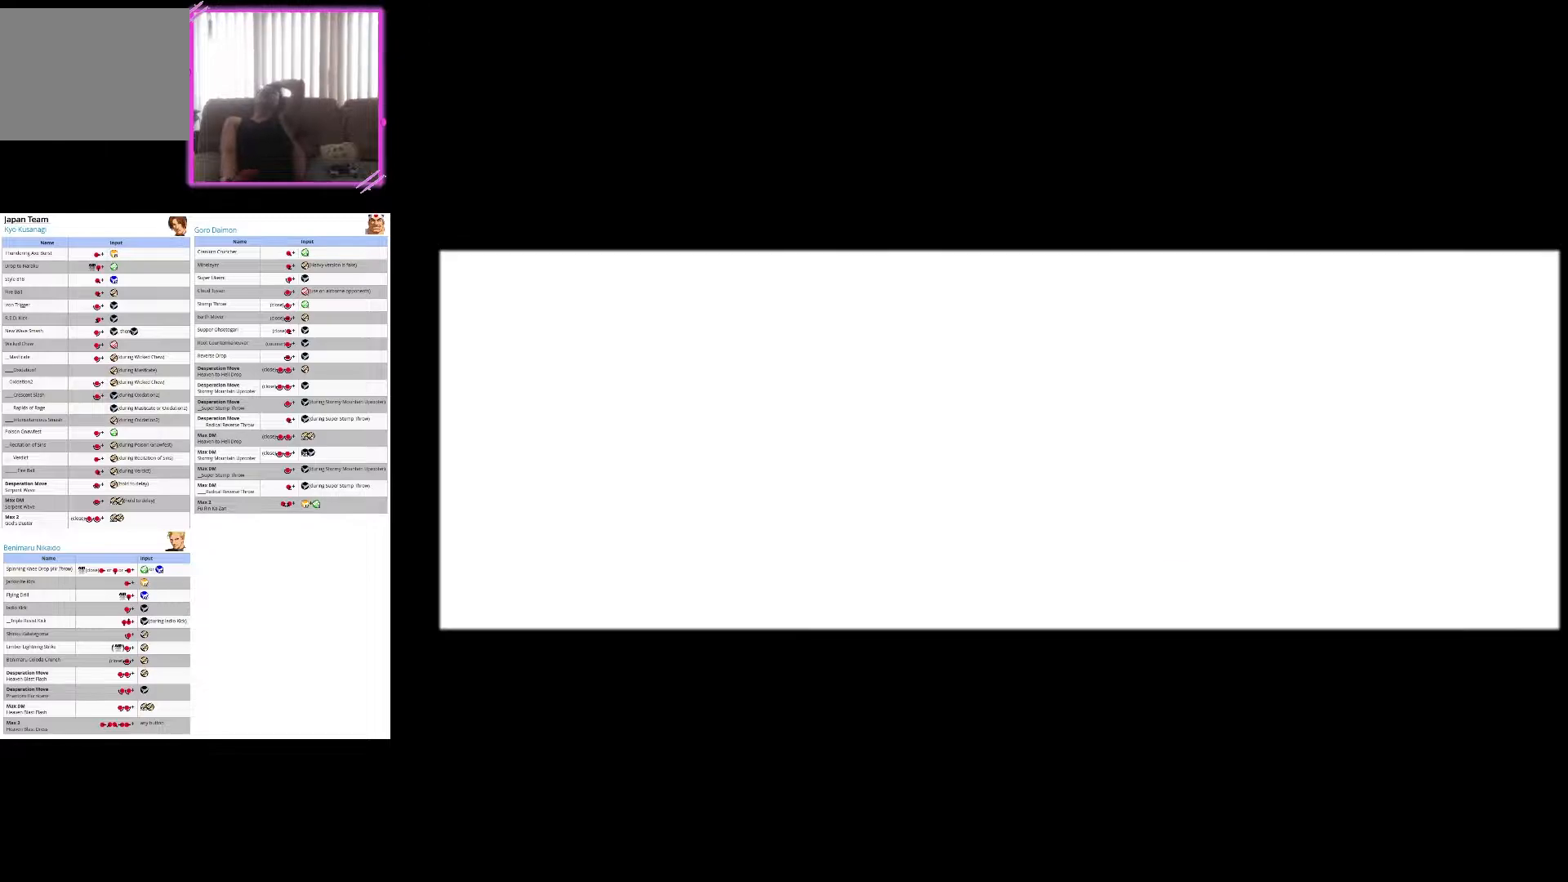
{"buttons": [], "left_stick": "center", "events": []}
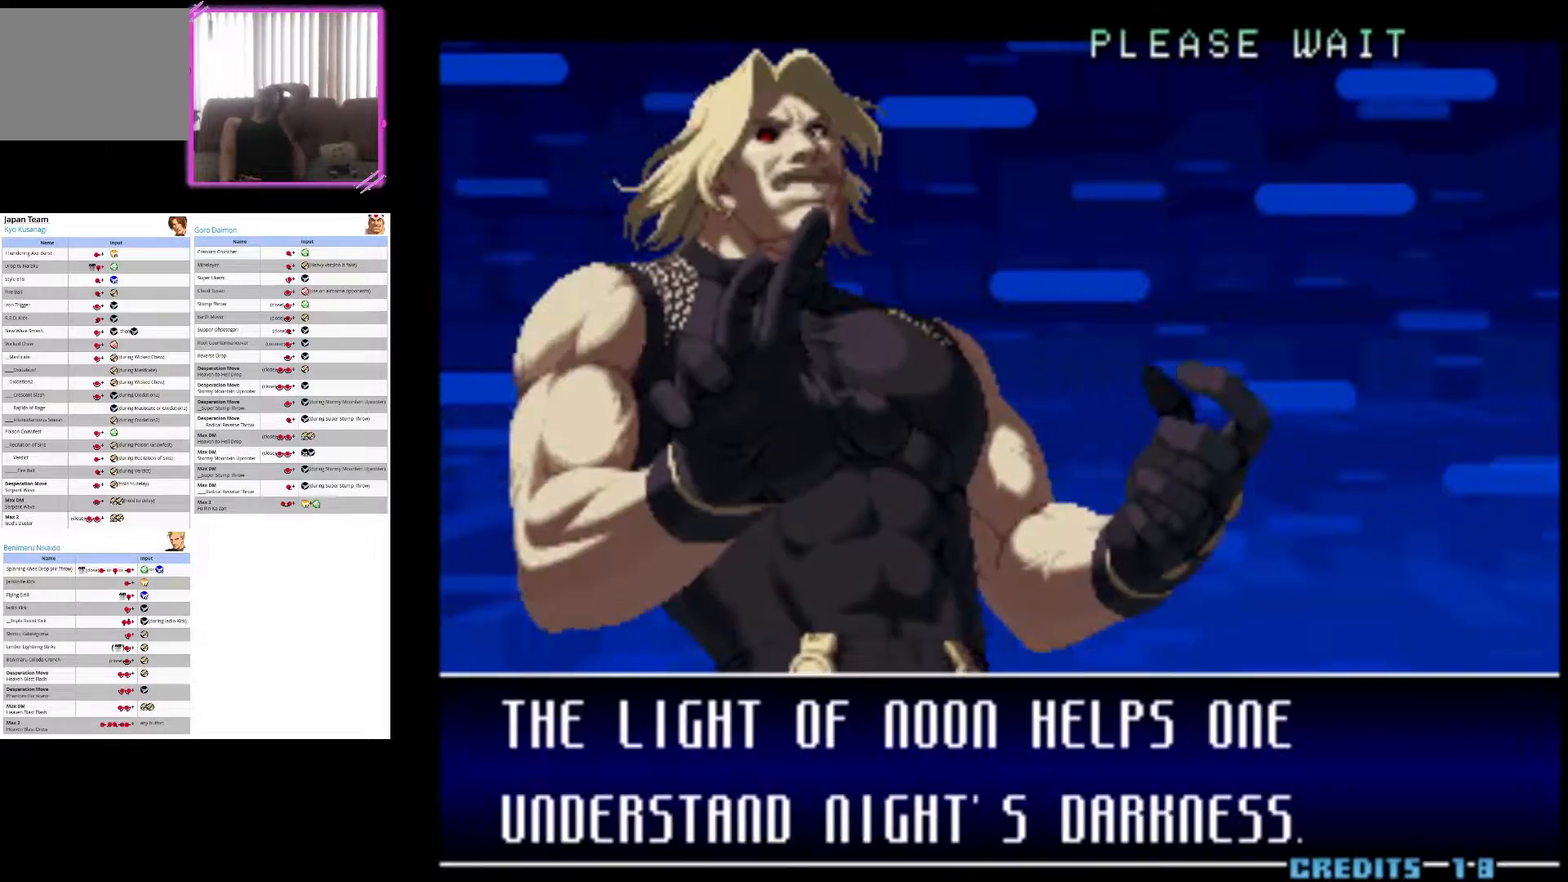
{"buttons": [], "left_stick": "center", "events": []}
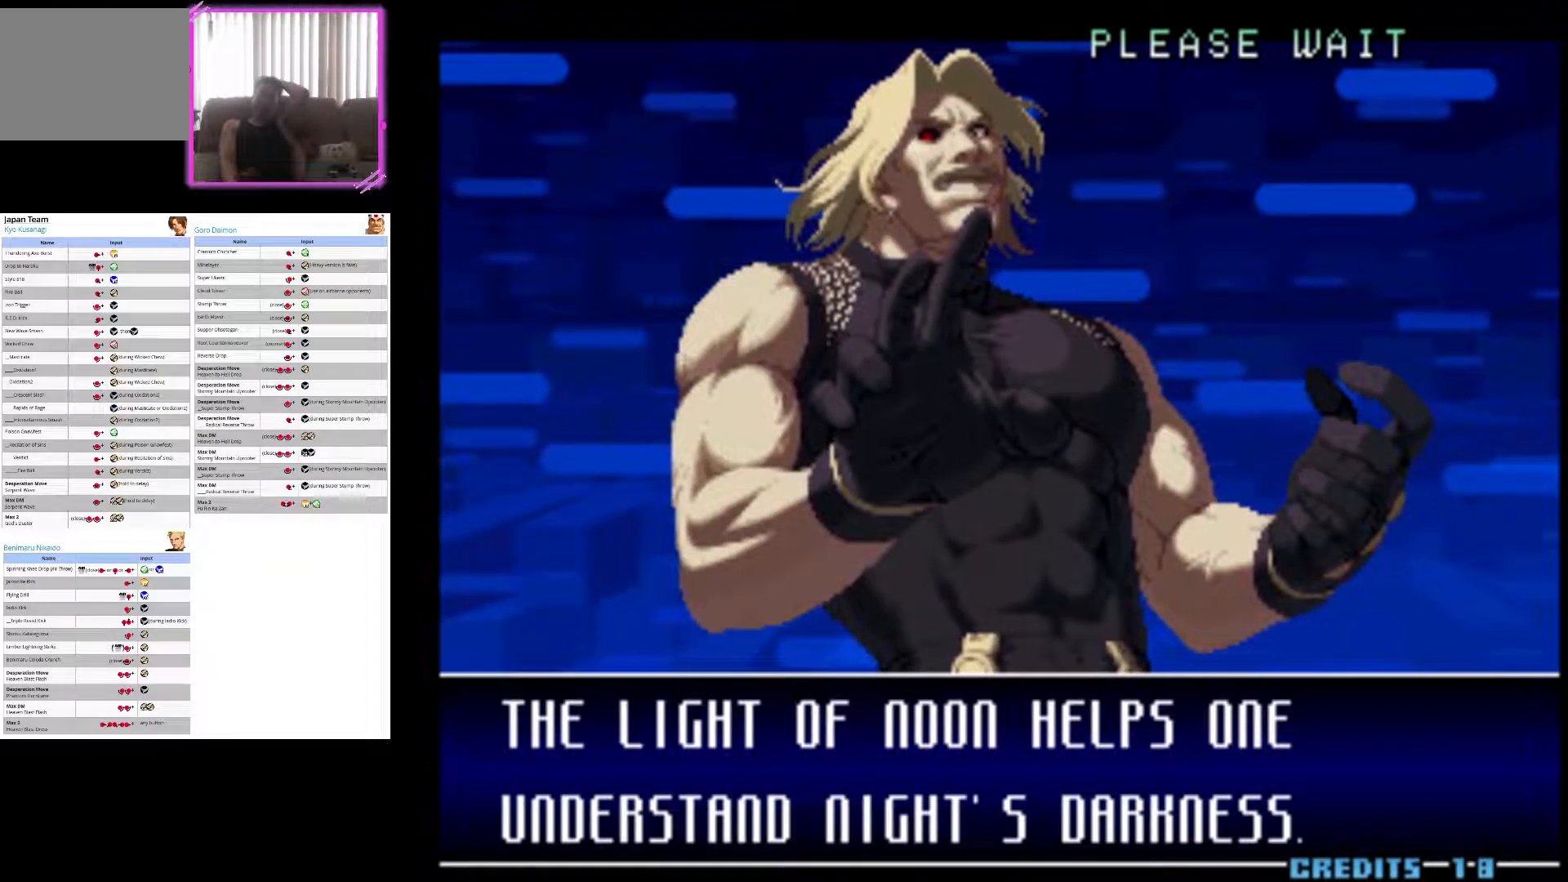
{"buttons": [], "left_stick": "center", "events": []}
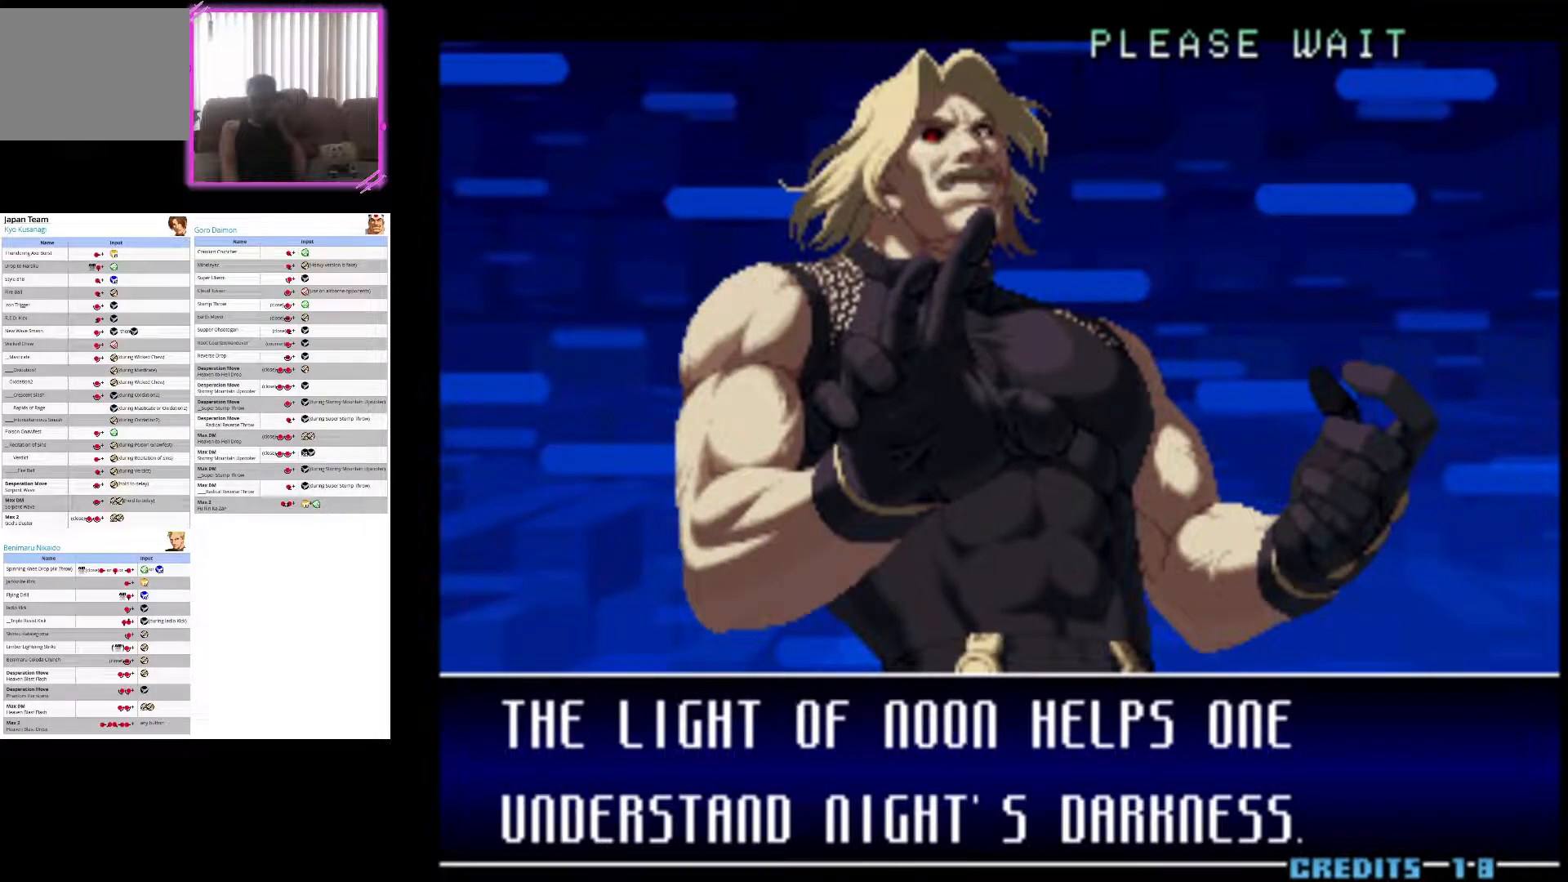
{"buttons": [], "left_stick": "center", "events": [[150, "CROSS", "down"], [350, "CROSS", "up"]]}
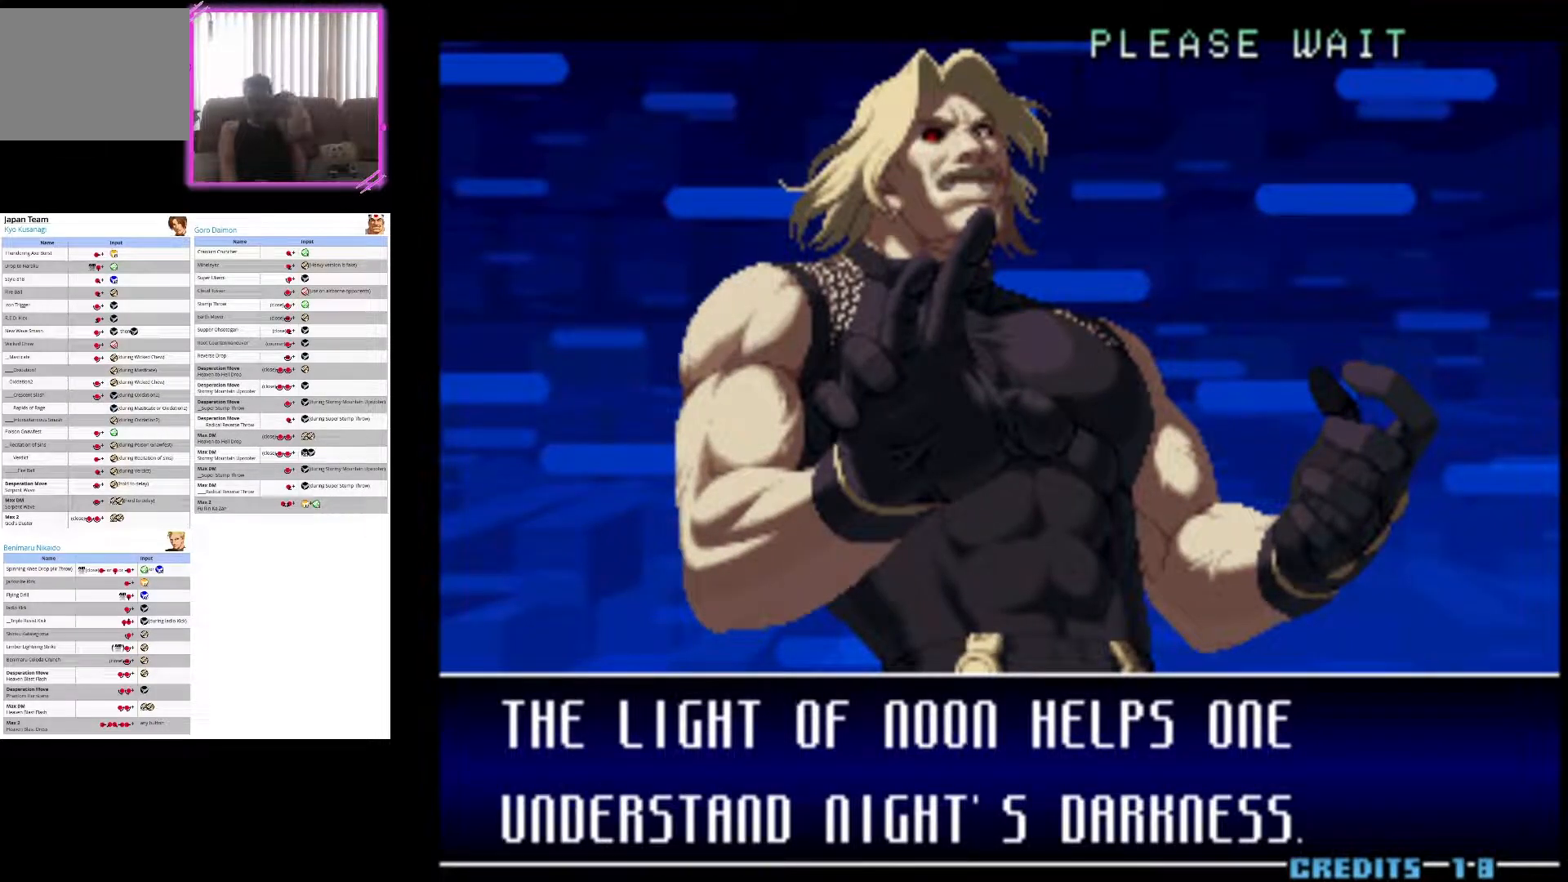
{"buttons": [], "left_stick": "center", "events": [[100, "SQUARE", "down"], [283, "SQUARE", "up"]]}
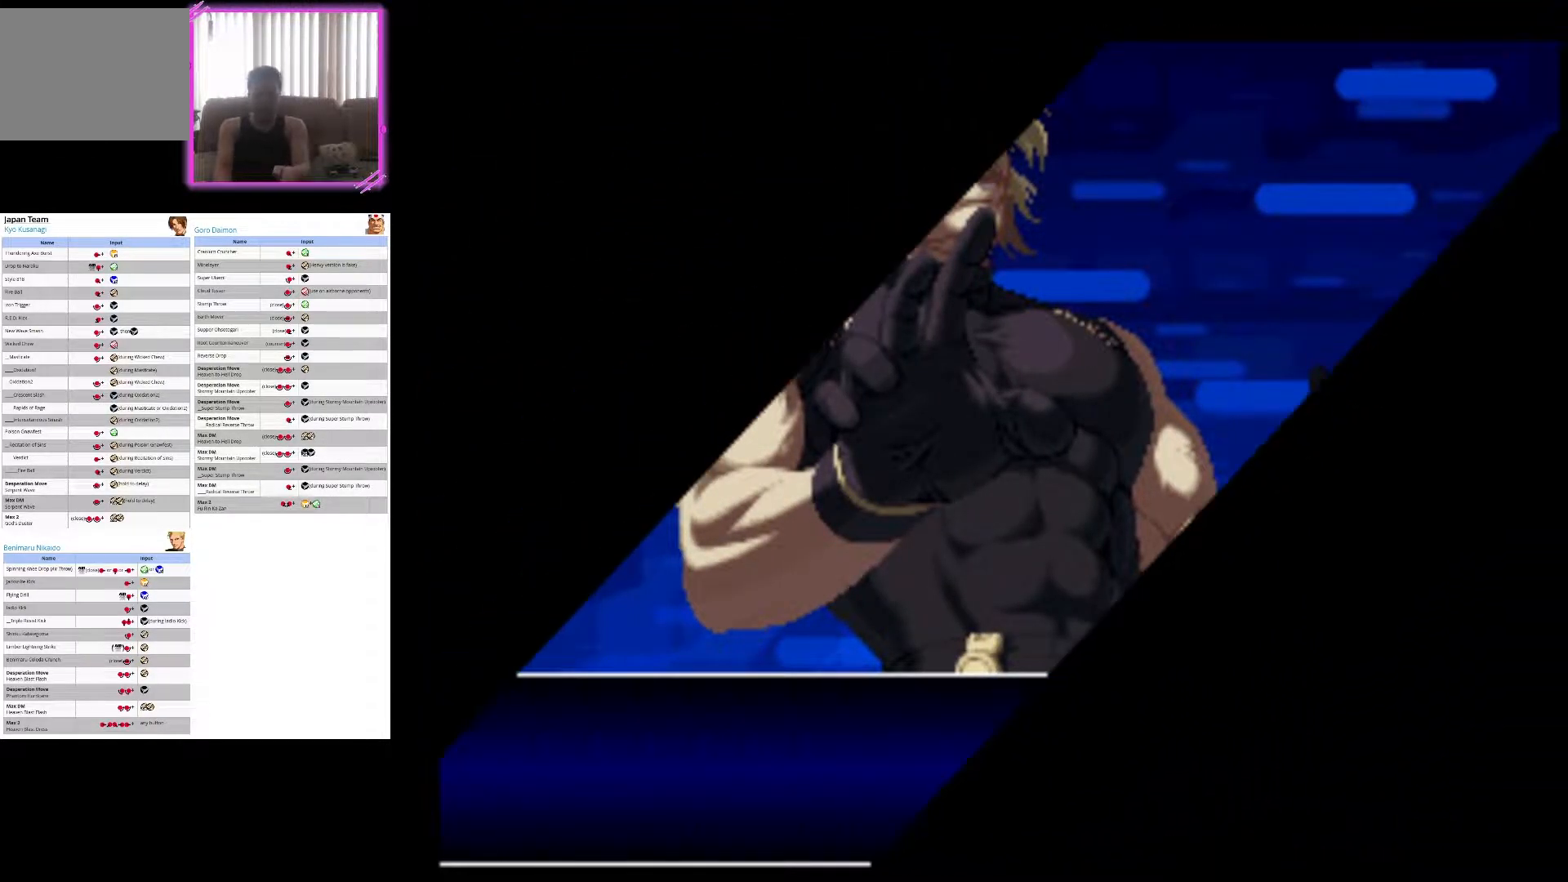
{"buttons": [], "left_stick": "center", "events": []}
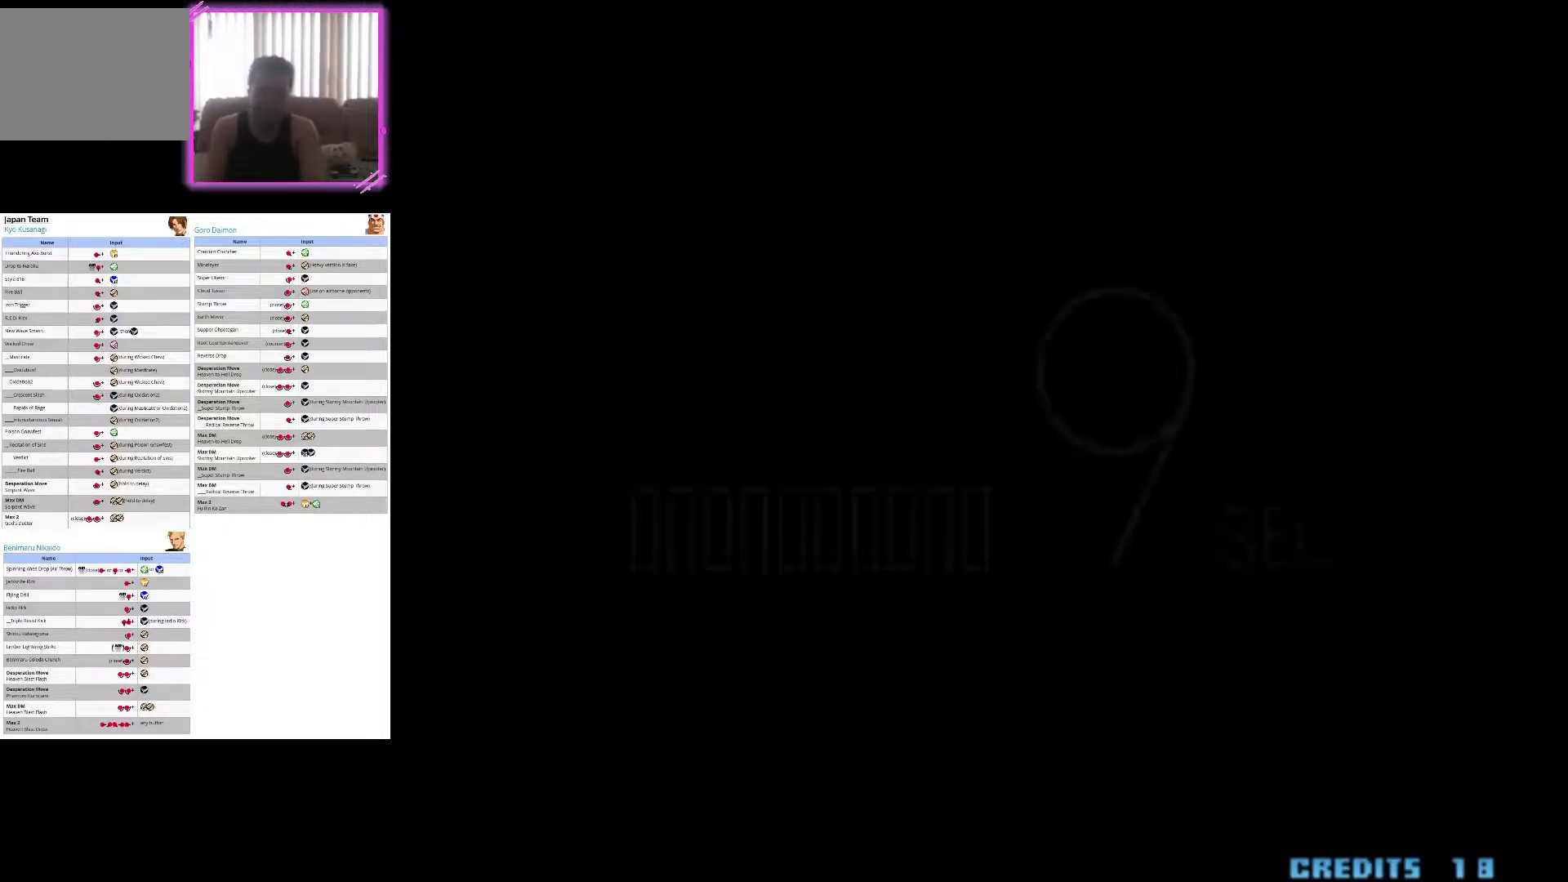
{"buttons": [], "left_stick": "center", "events": []}
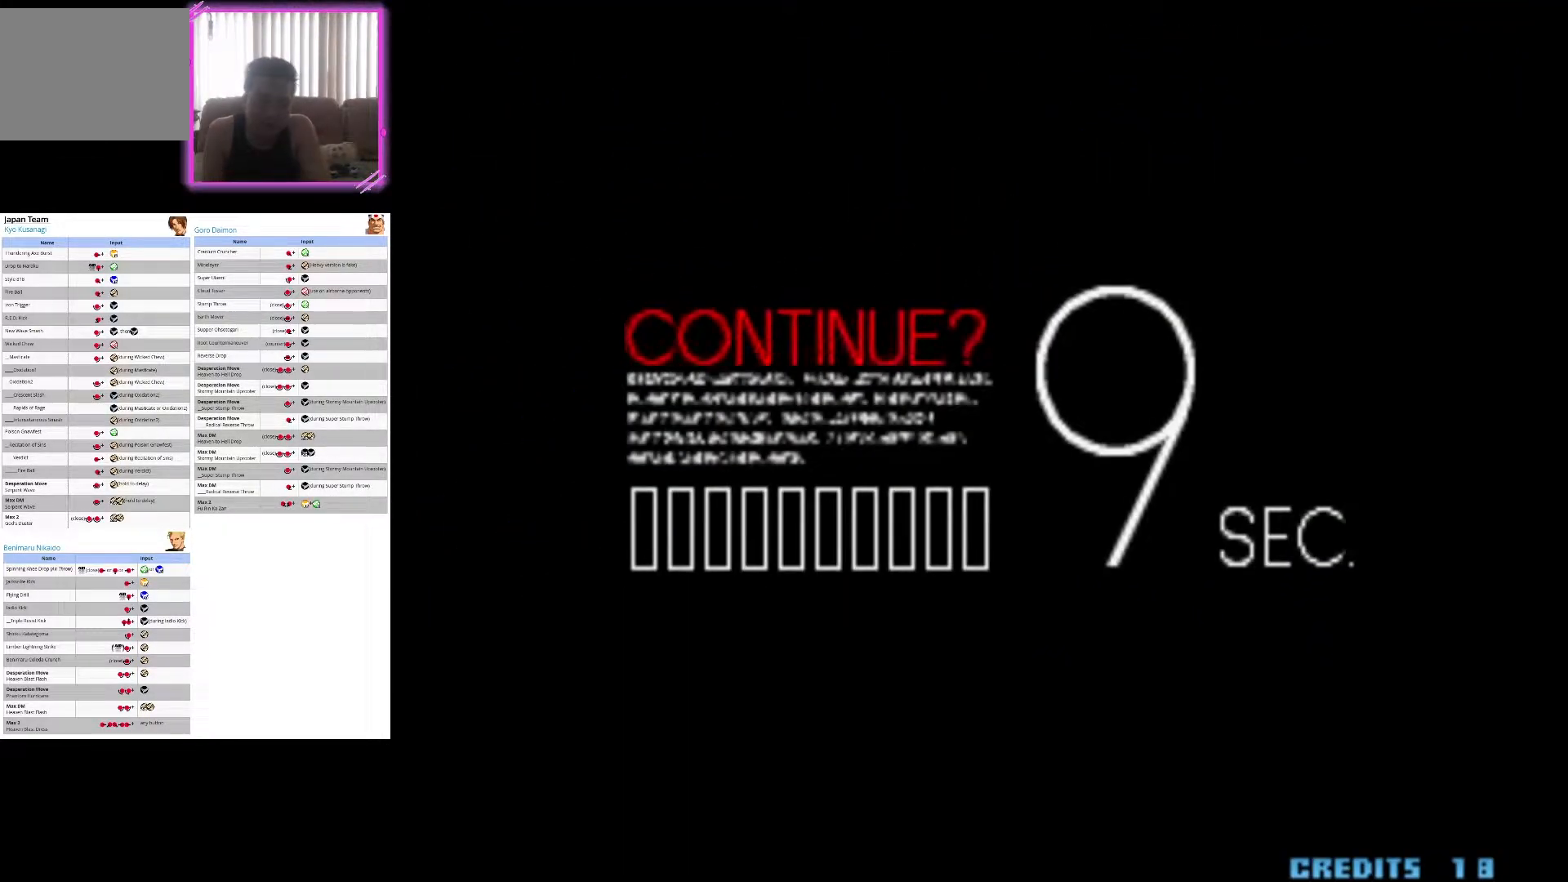
{"buttons": [], "left_stick": "center", "events": [[217, "R1", "down"], [350, "R1", "up"]]}
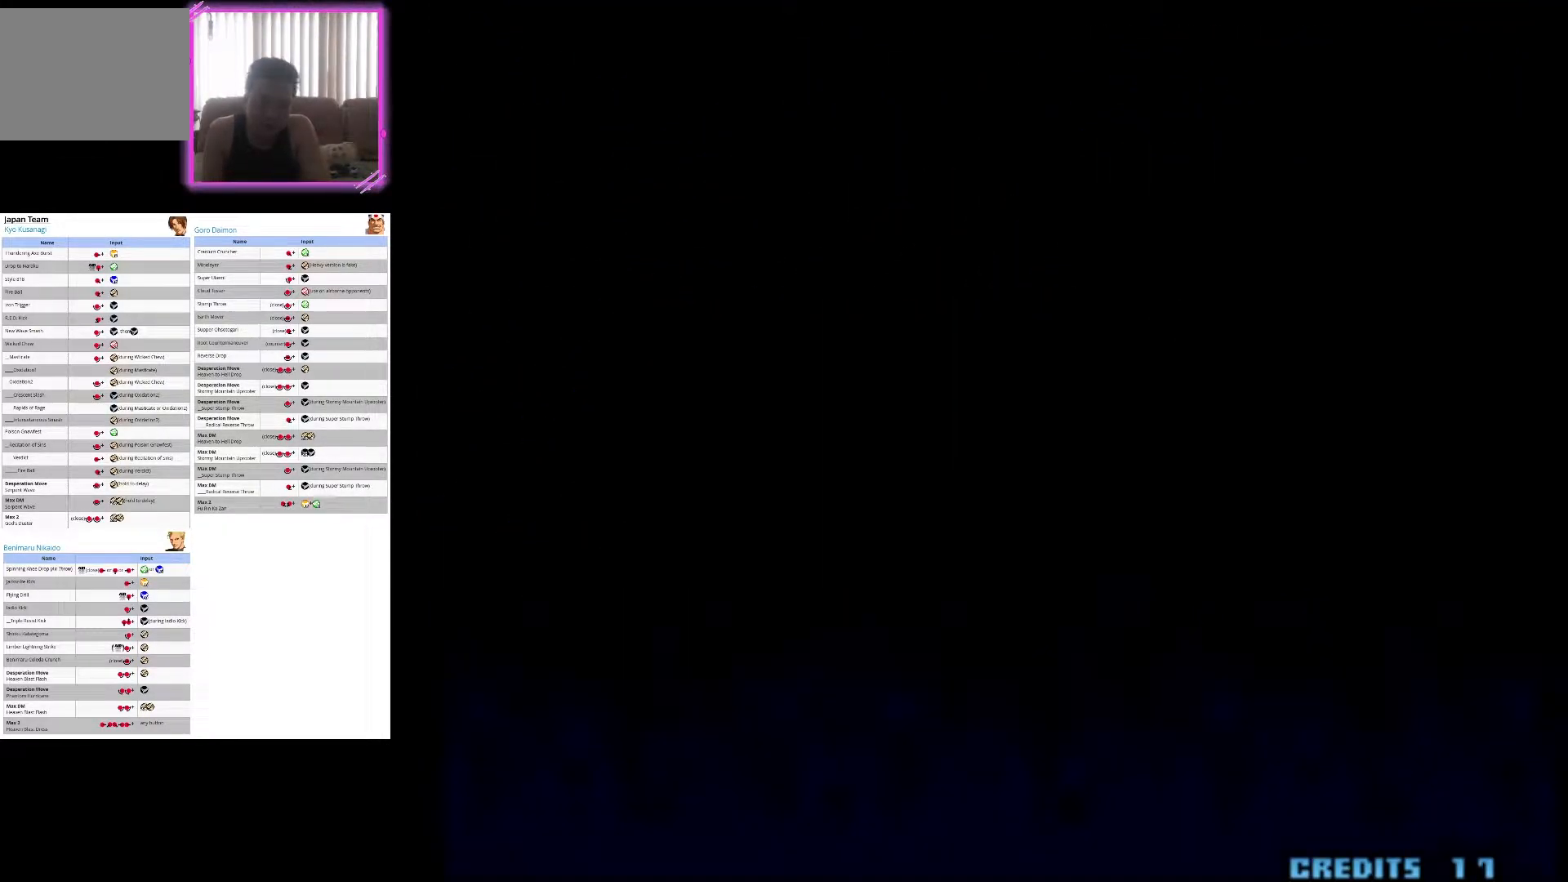
{"buttons": [], "left_stick": "center", "events": []}
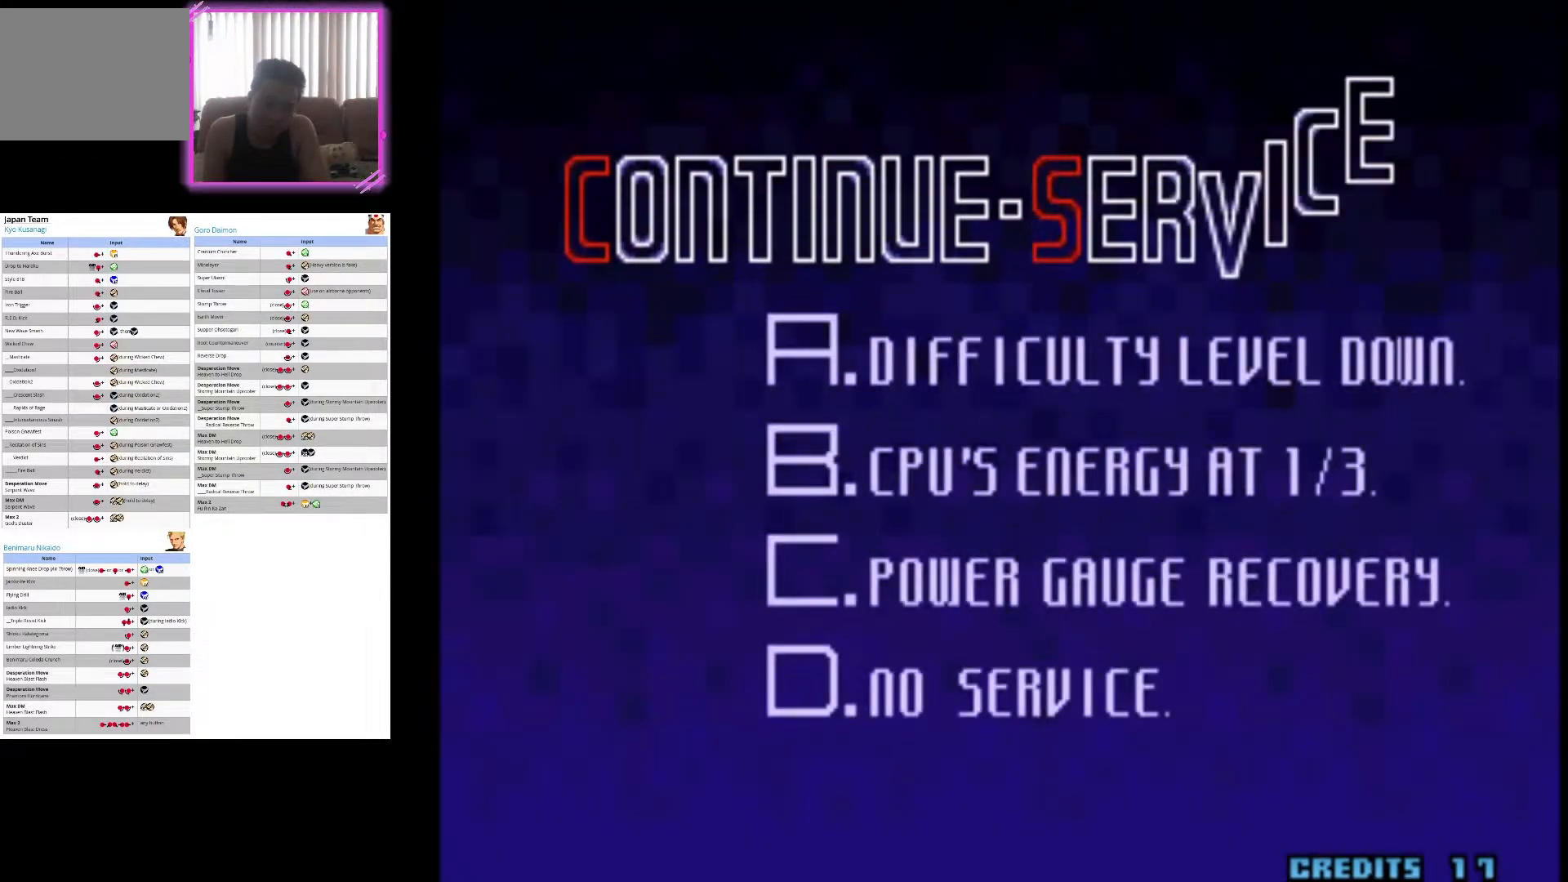
{"buttons": [], "left_stick": "center", "events": [[300, "CIRCLE", "down"], [500, "CIRCLE", "up"]]}
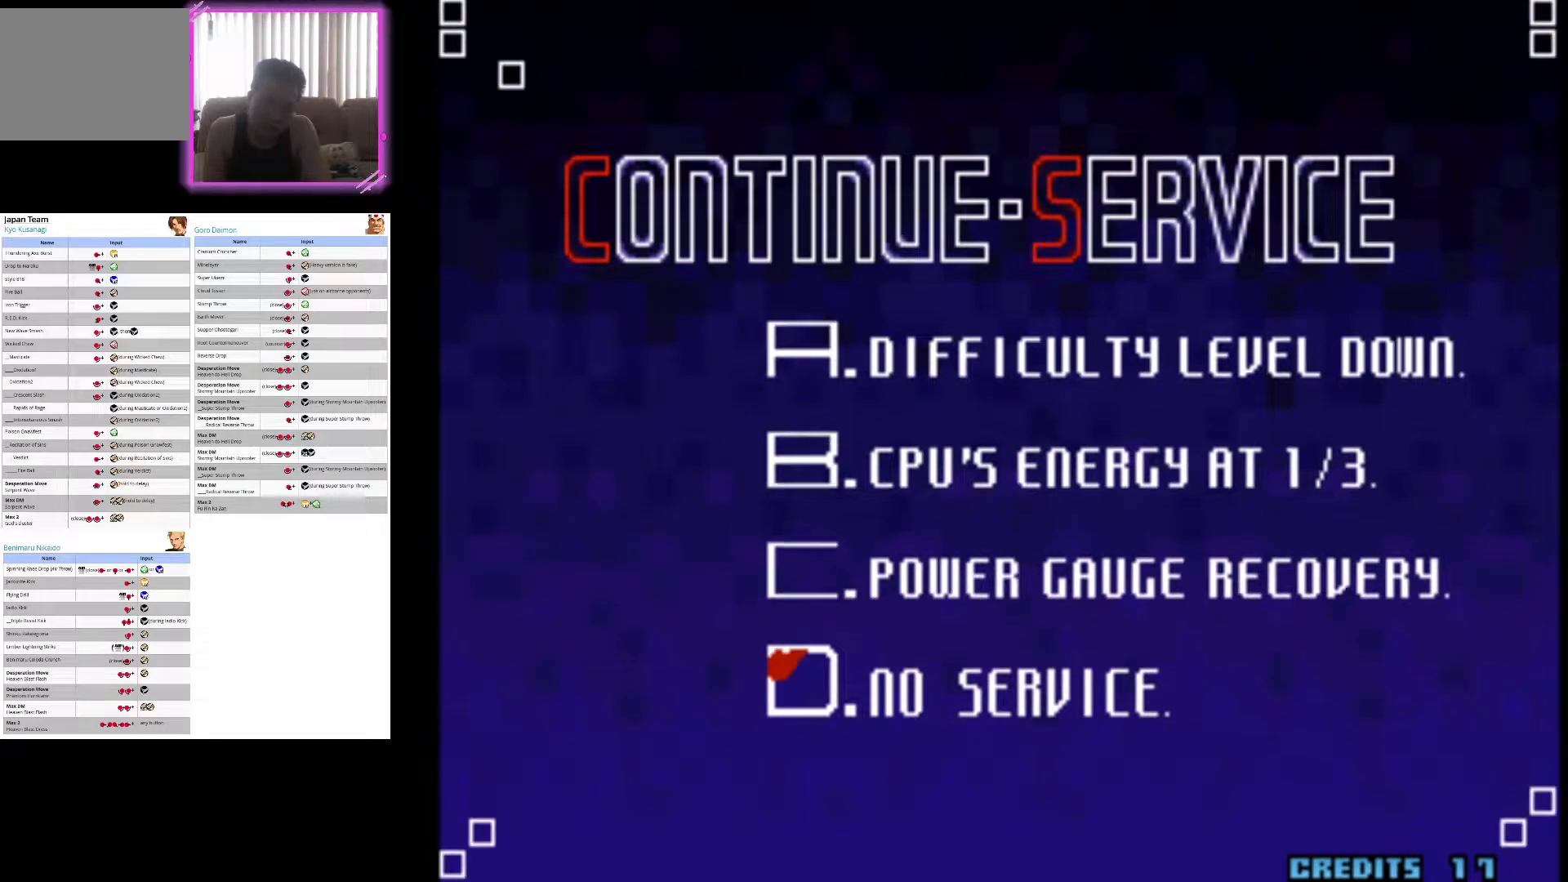
{"buttons": [], "left_stick": "center", "events": [[250, "CIRCLE", "down"], [500, "CIRCLE", "up"]]}
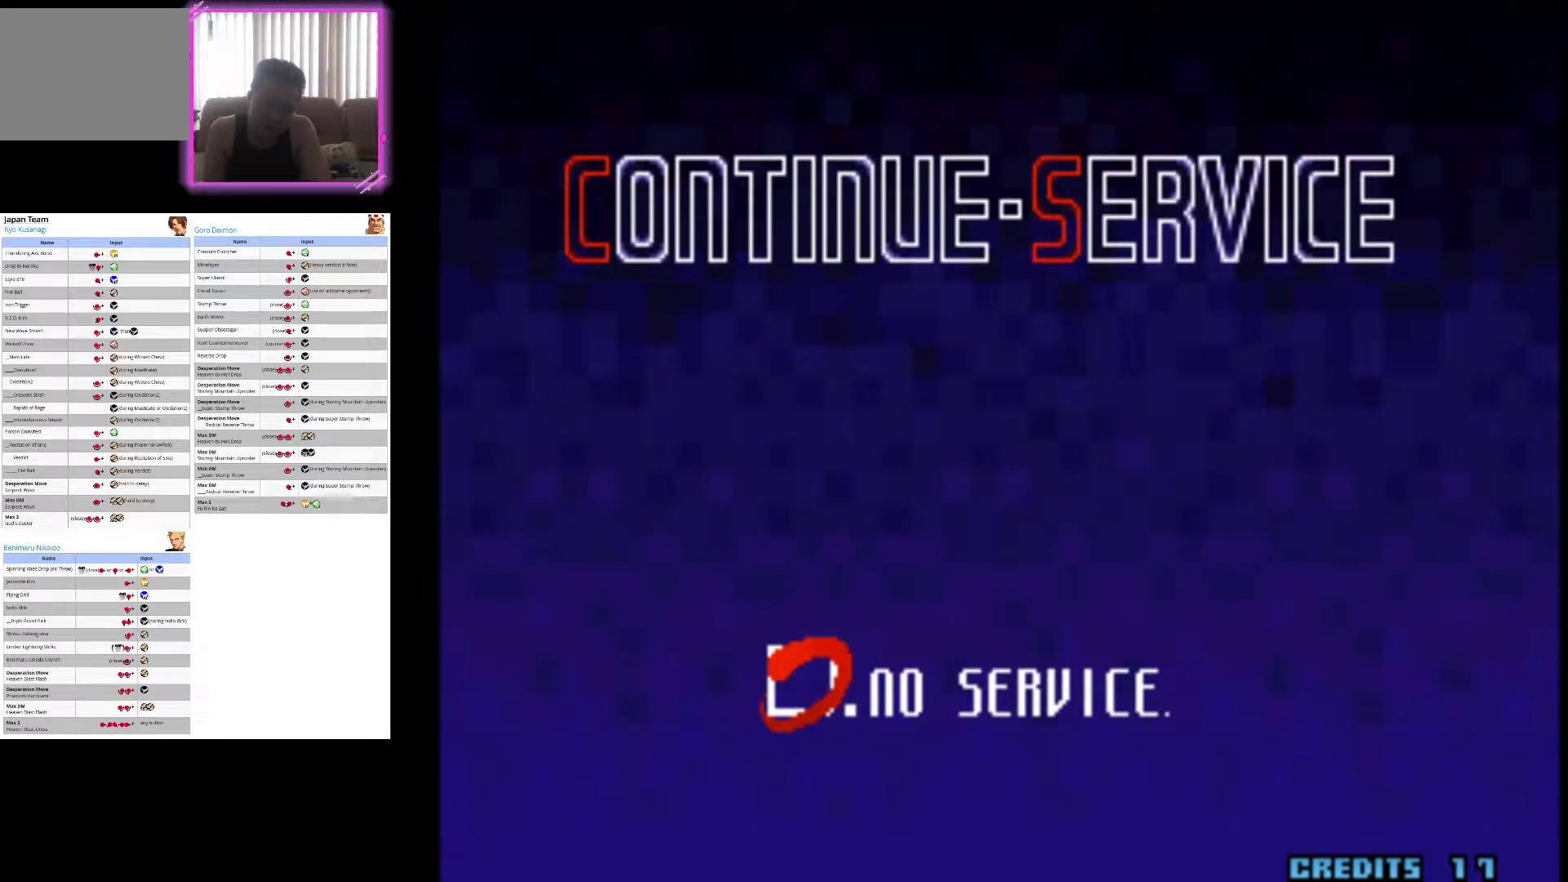
{"buttons": [], "left_stick": "center", "events": []}
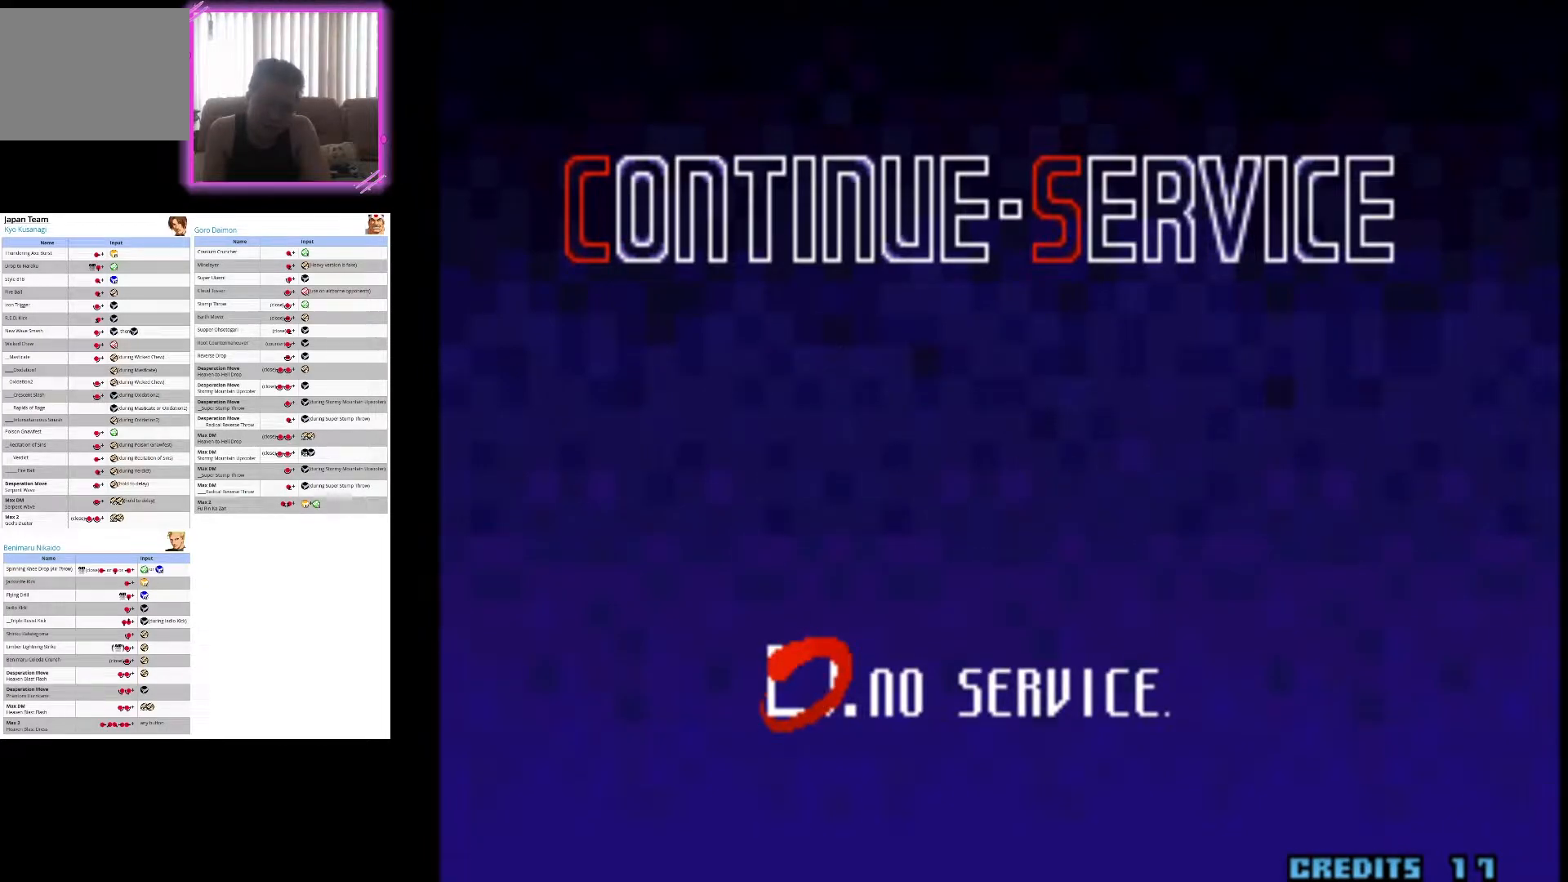
{"buttons": [], "left_stick": "center", "events": []}
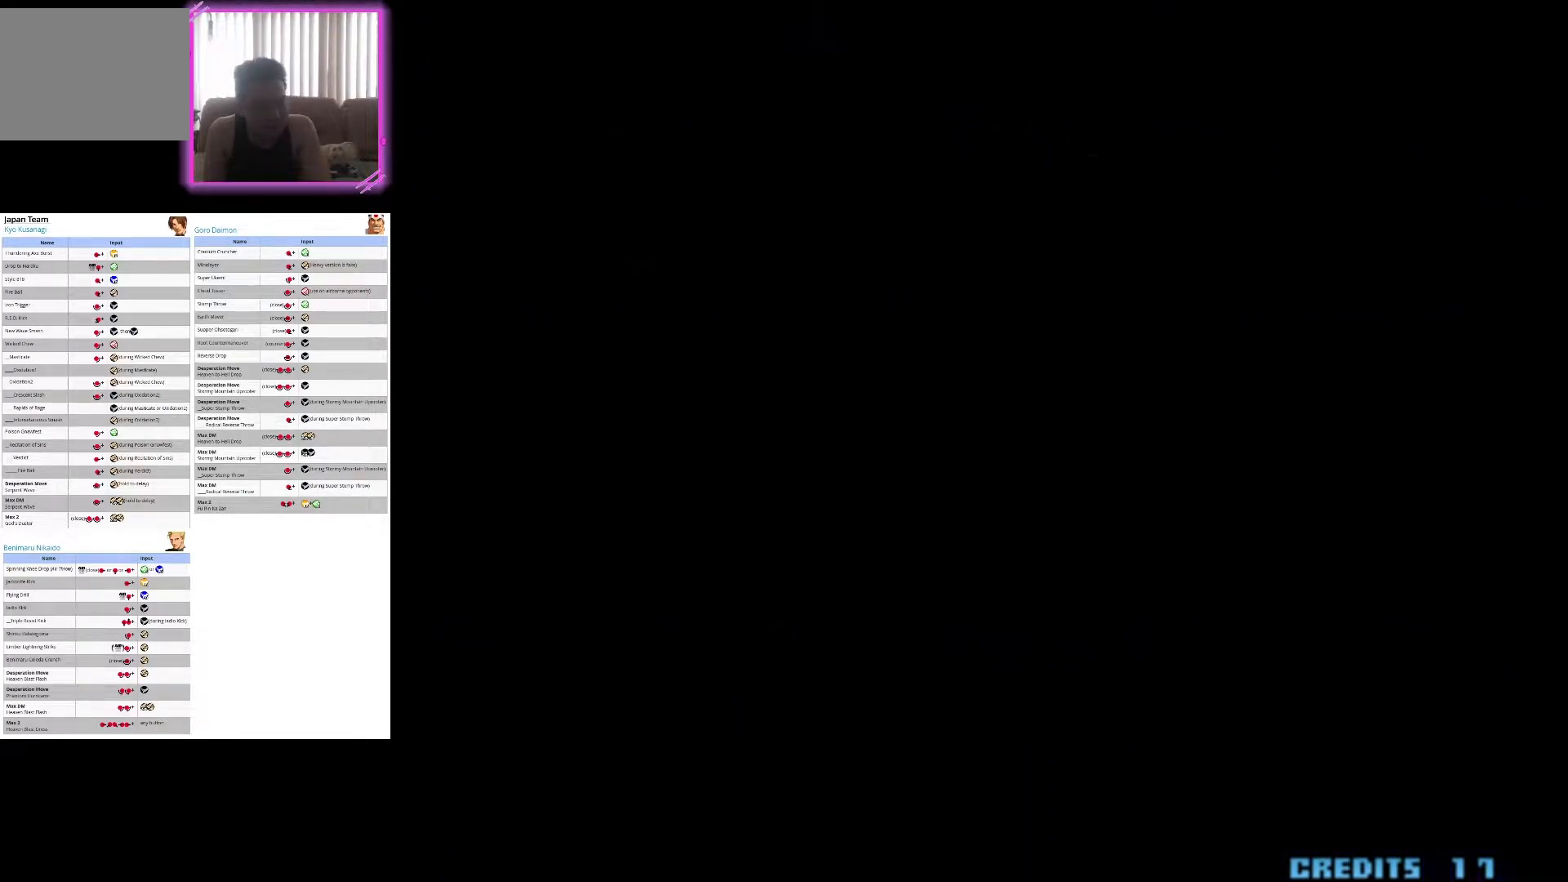
{"buttons": [], "left_stick": "center", "events": []}
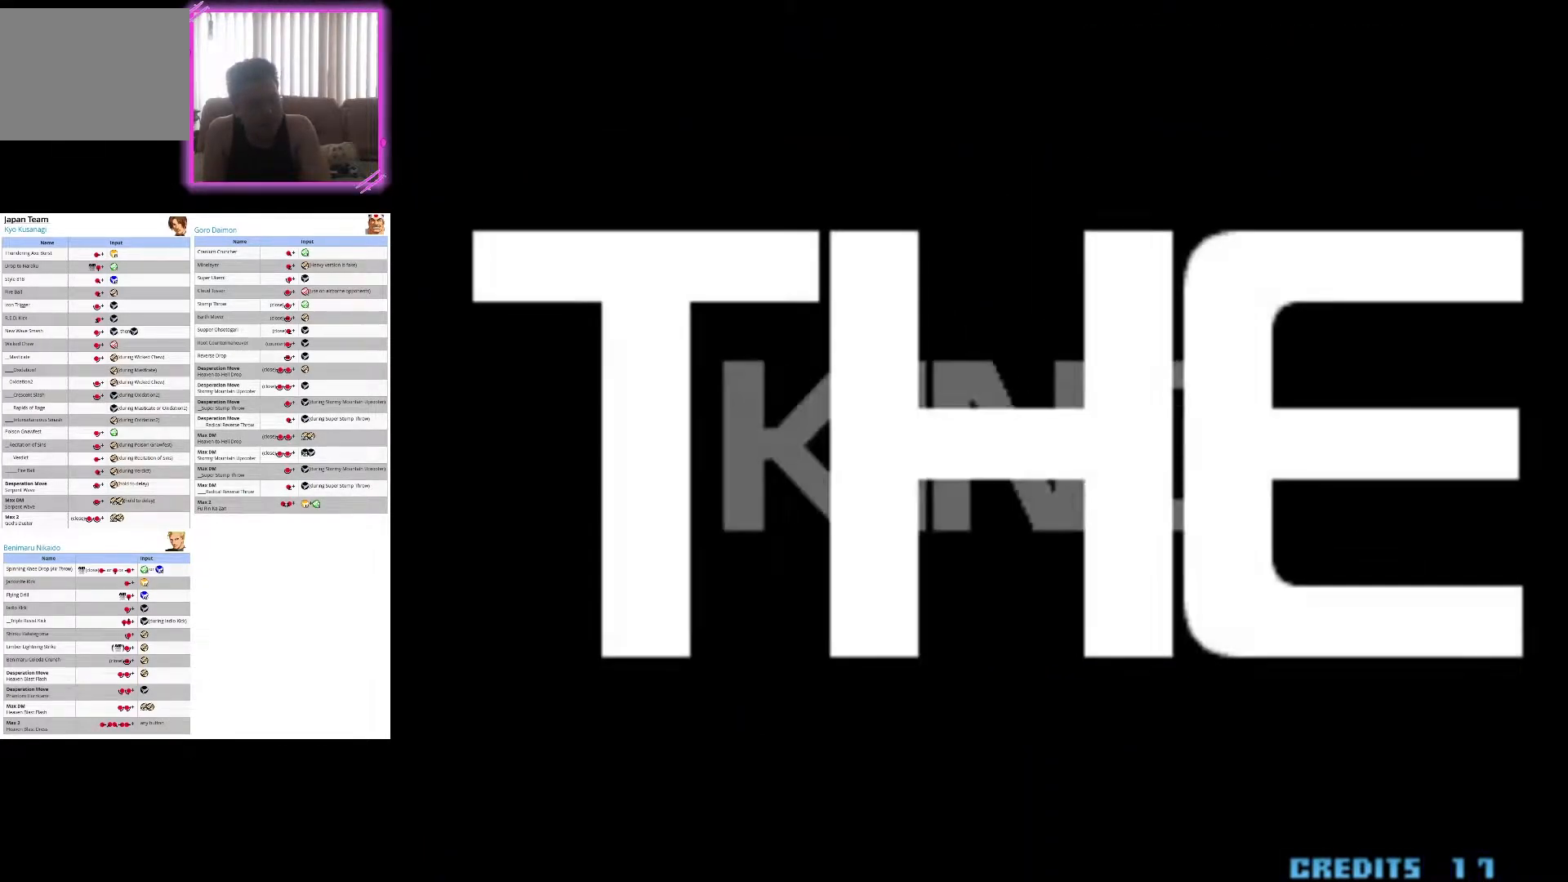
{"buttons": [], "left_stick": "center", "events": [[133, "SQUARE", "down"], [250, "SQUARE", "up"], [383, "SQUARE", "down"], [467, "SQUARE", "up"]]}
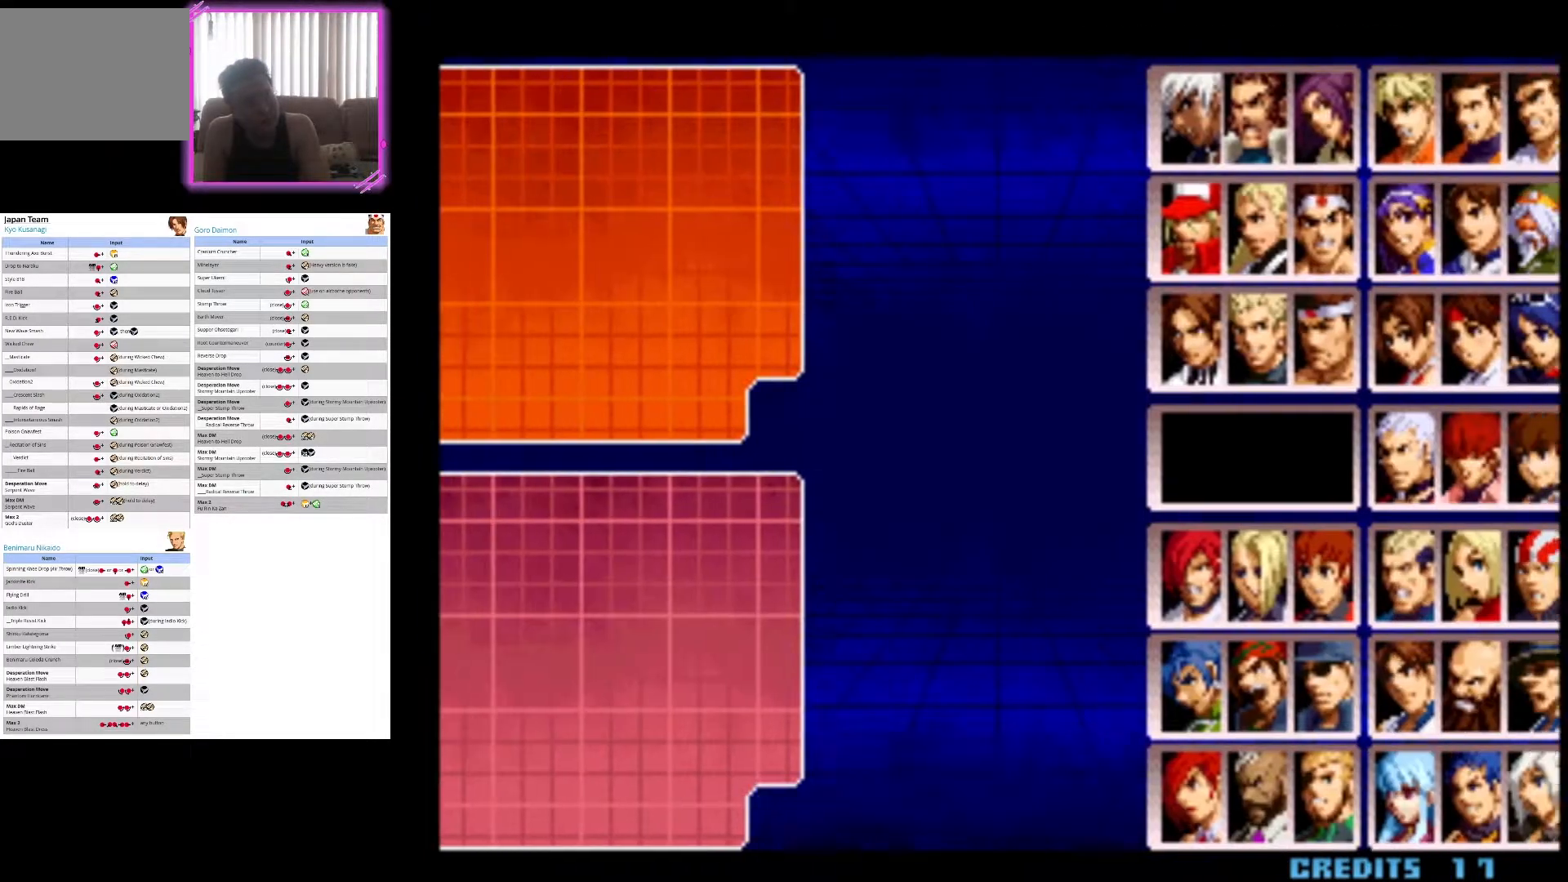
{"buttons": ["SQUARE"], "left_stick": "center", "events": [[67, "SQUARE", "down"], [183, "SQUARE", "up"], [267, "SQUARE", "down"], [367, "SQUARE", "up"], [467, "SQUARE", "down"]]}
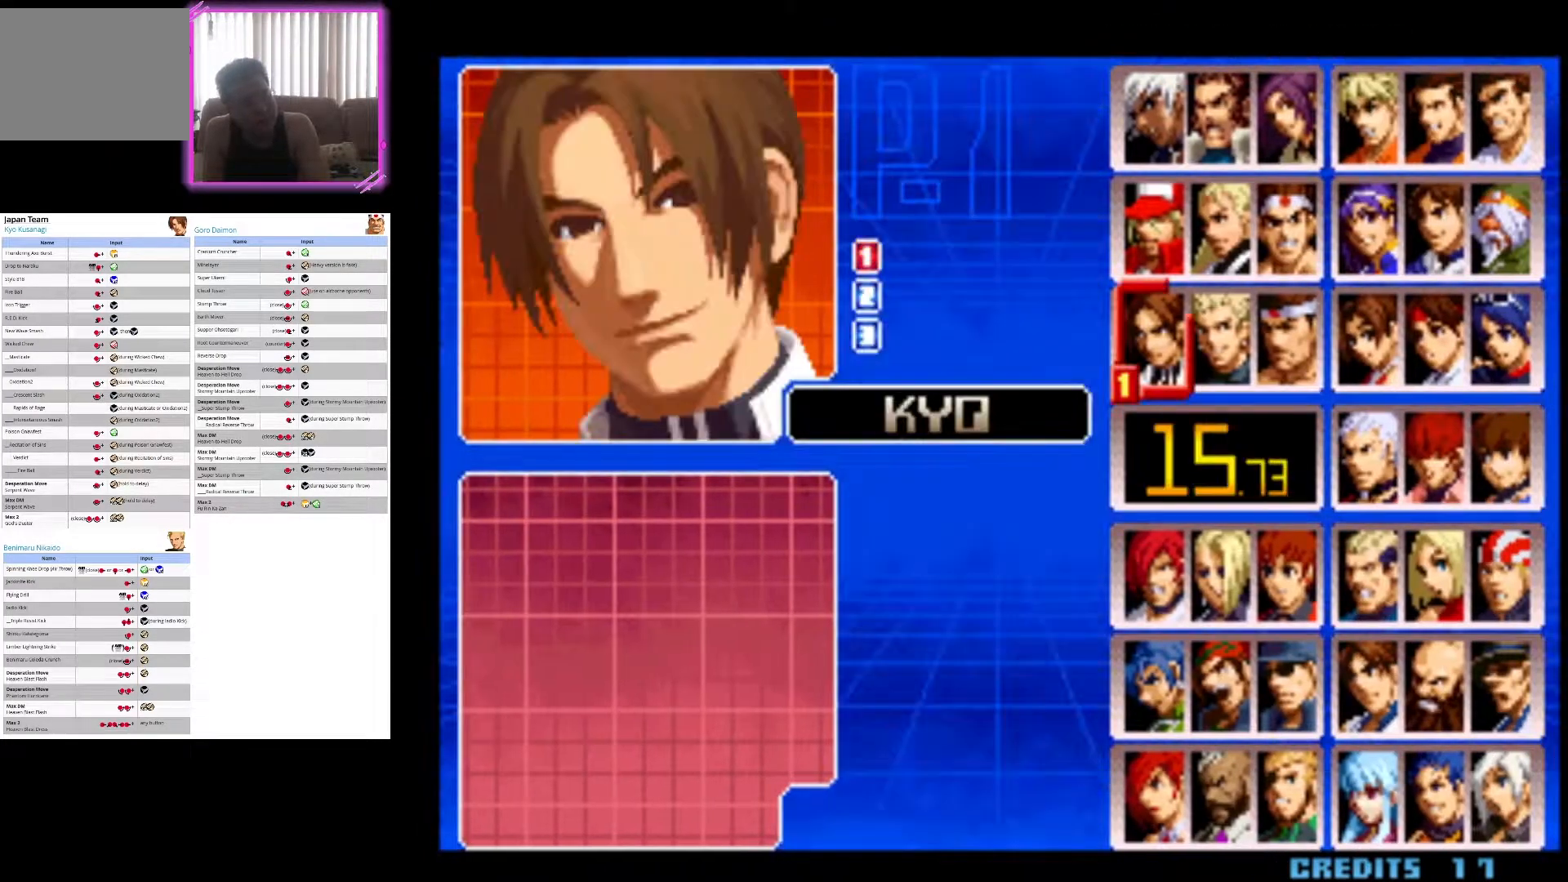
{"buttons": [], "left_stick": "center", "events": [[67, "SQUARE", "up"], [133, "SQUARE", "down"], [267, "SQUARE", "up"], [317, "SQUARE", "down"], [433, "SQUARE", "up"]]}
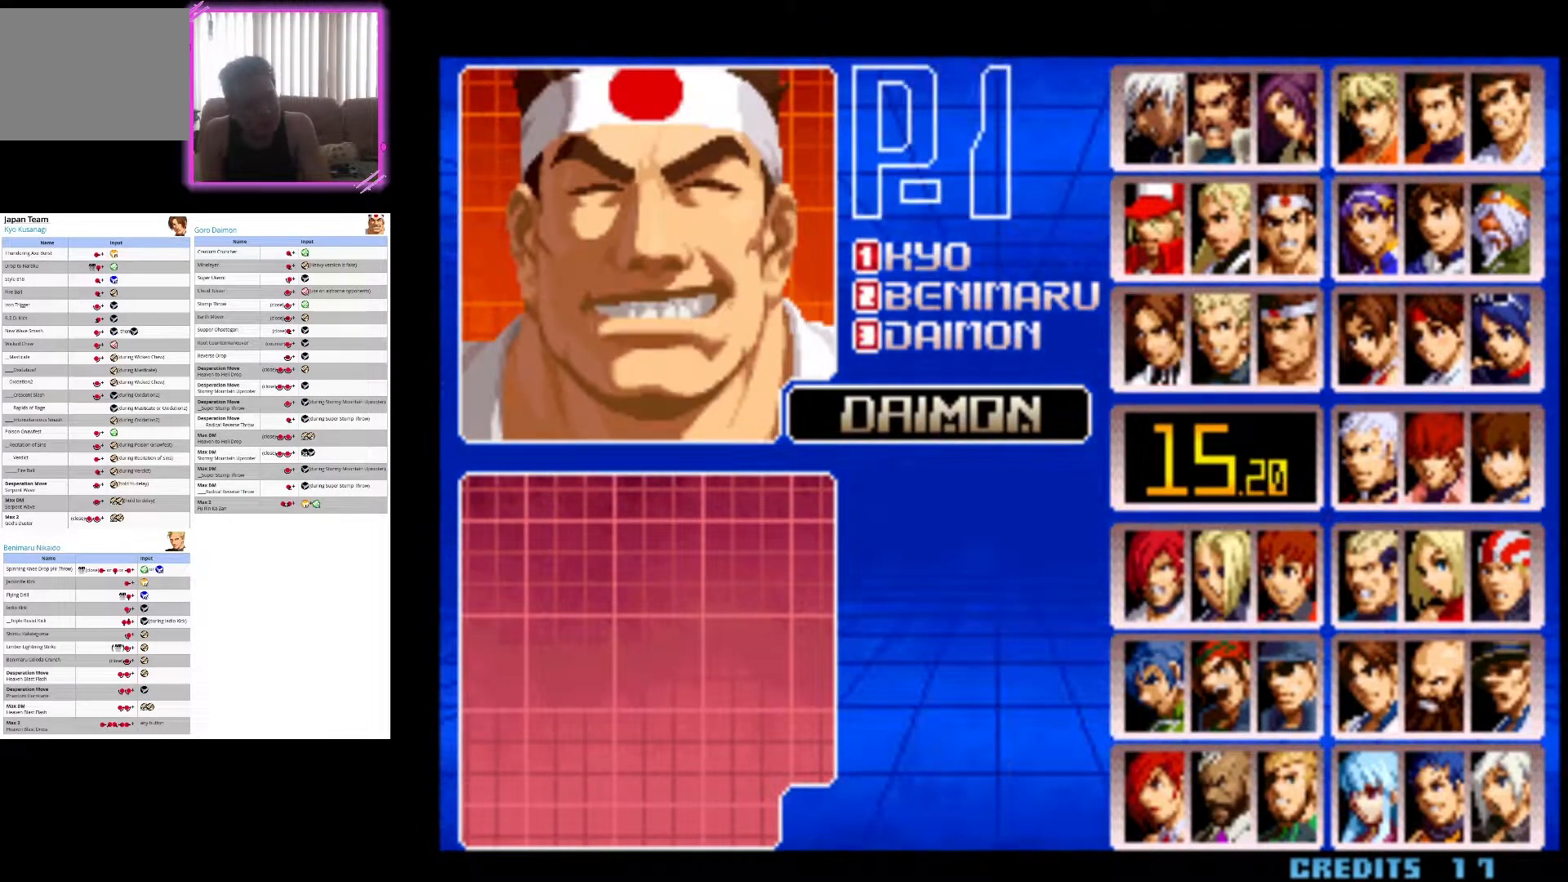
{"buttons": [], "left_stick": "center", "events": []}
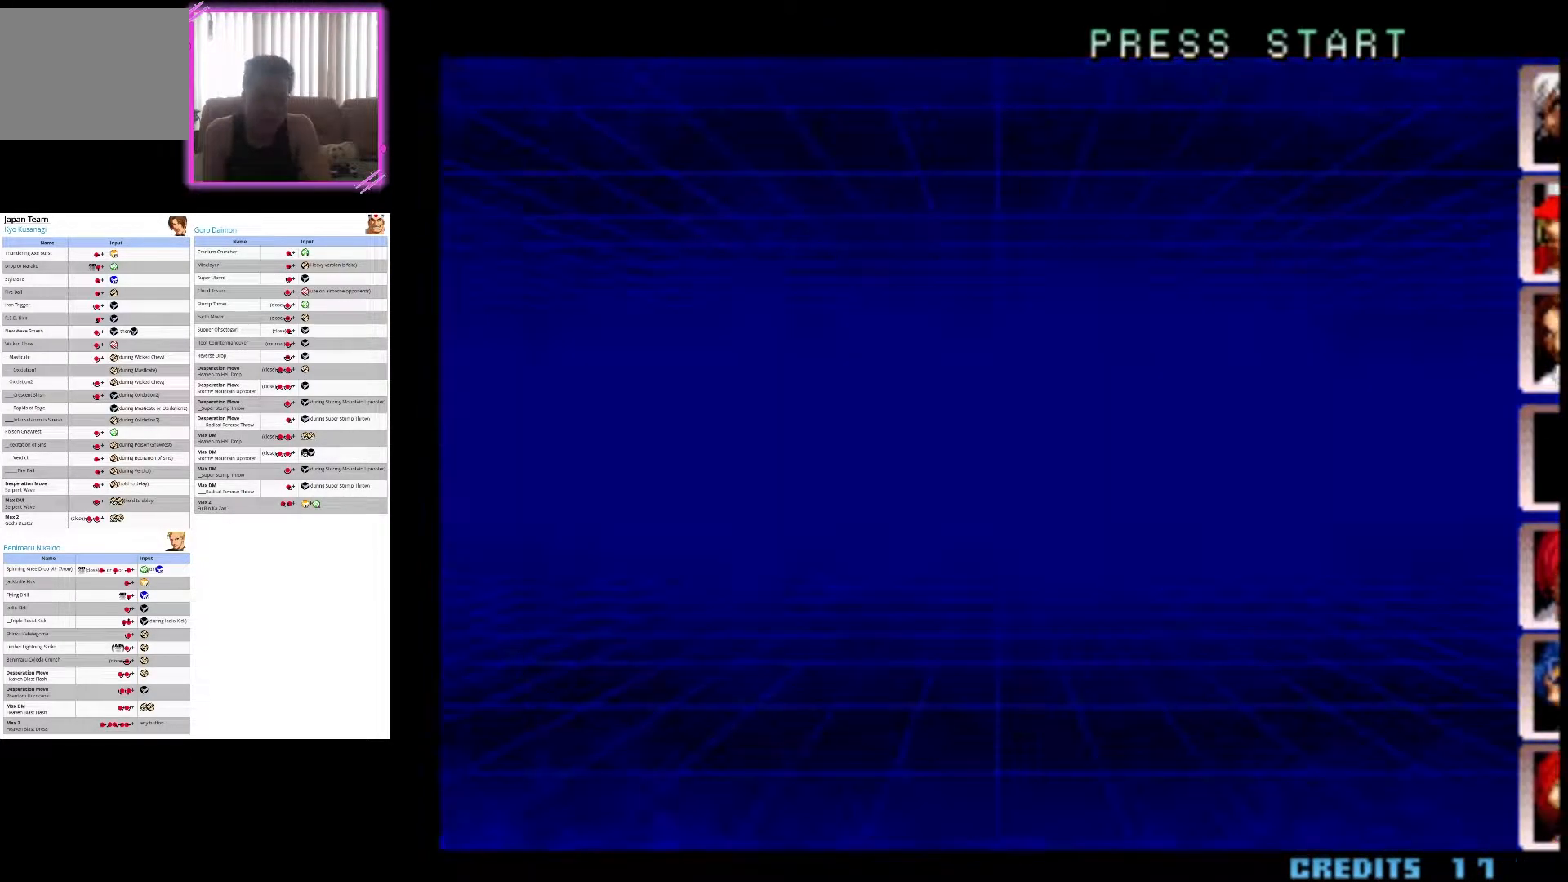
{"buttons": [], "left_stick": "center", "events": []}